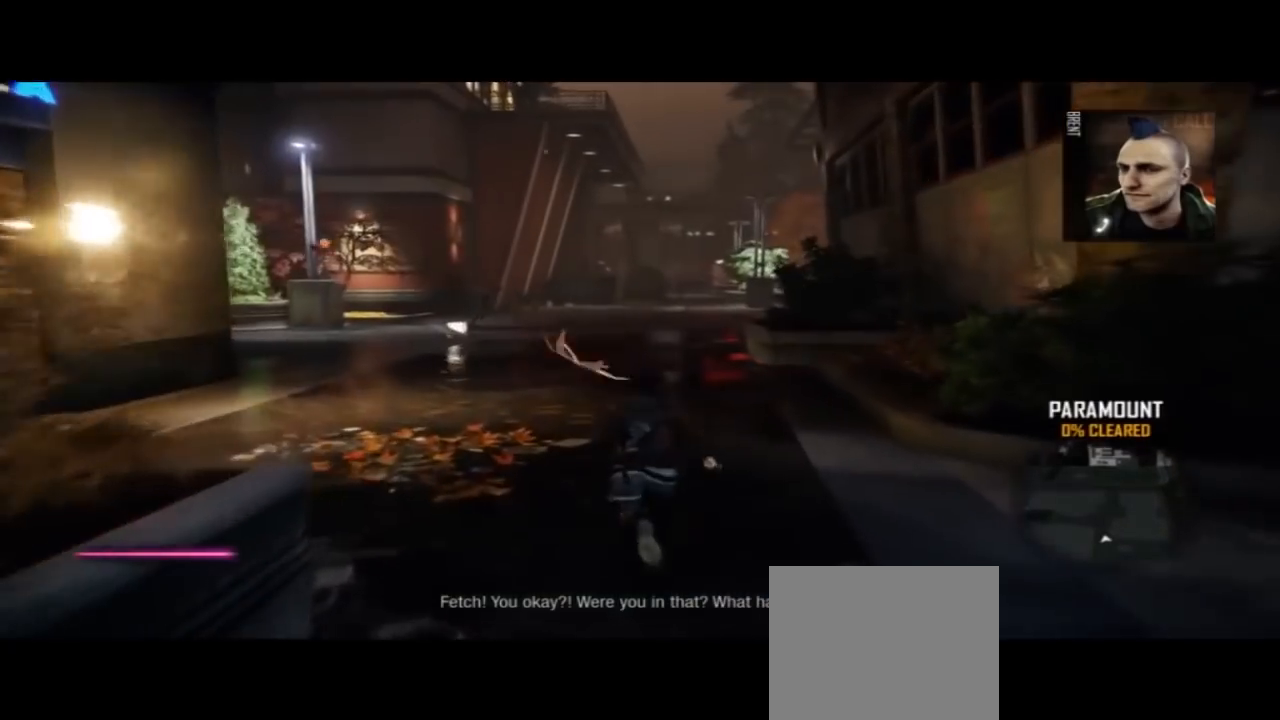
Gameplay with a controller (PlayStation layout); each line is a JSON object with the inputs held at the frame after it (dt_ms = milliseconds from this image to that frame). "events" lists button and stick changes between this image and that frame as [ms after this image, input, new state], when the widget could be followed in between. Not read: L1 R1 SQUARE.
{"dt_ms": 500, "buttons": [], "left_stick": "up", "right_stick": "center", "events": []}
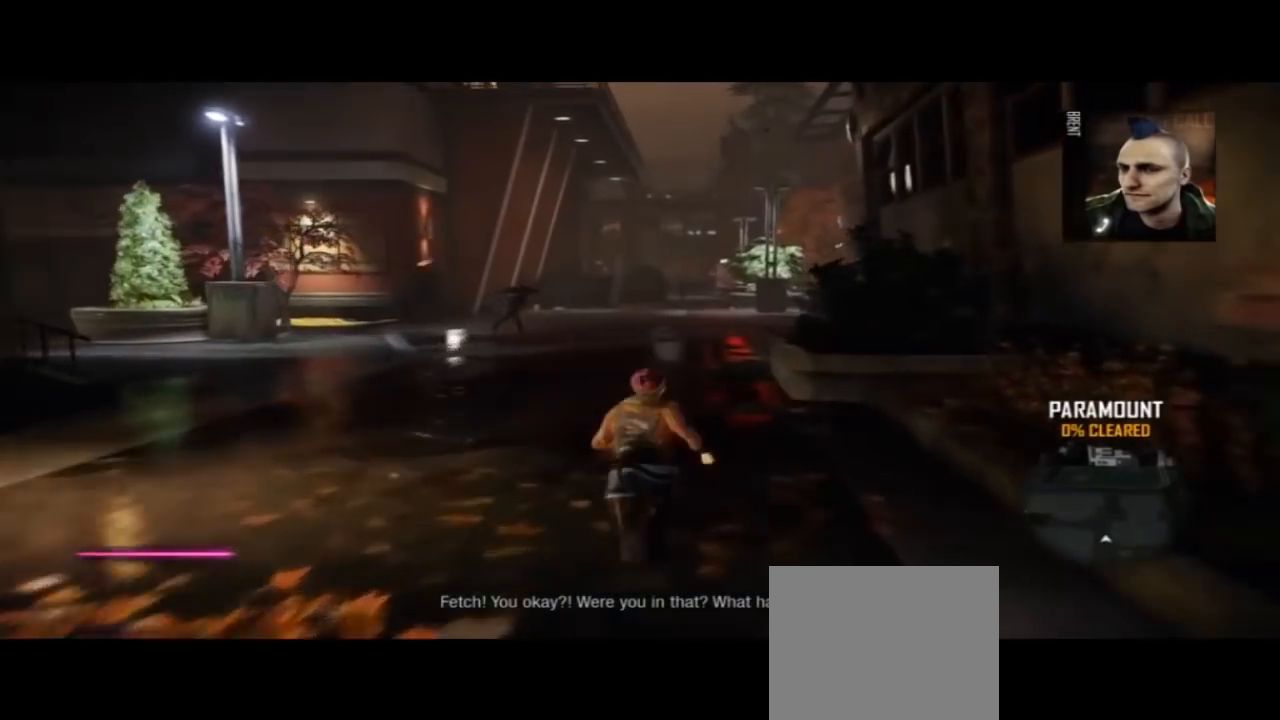
{"dt_ms": 500, "buttons": [], "left_stick": "up", "right_stick": "center", "events": []}
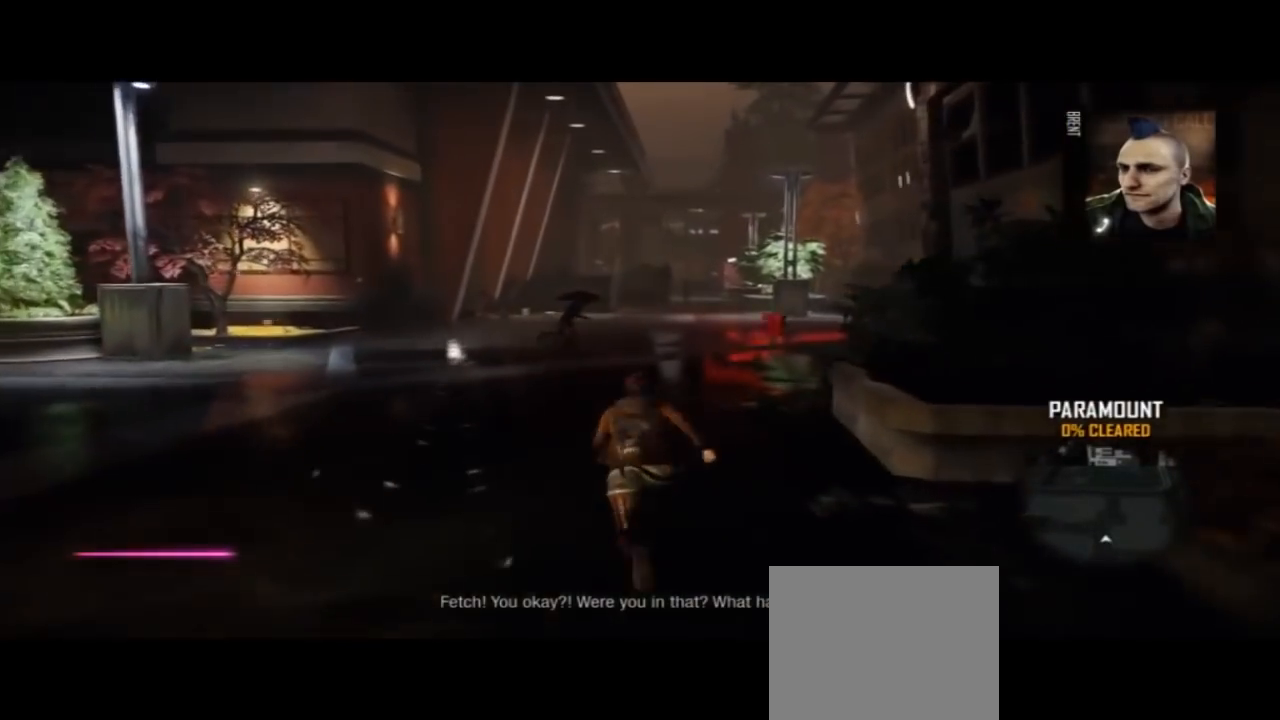
{"dt_ms": 500, "buttons": [], "left_stick": "up", "right_stick": "center", "events": []}
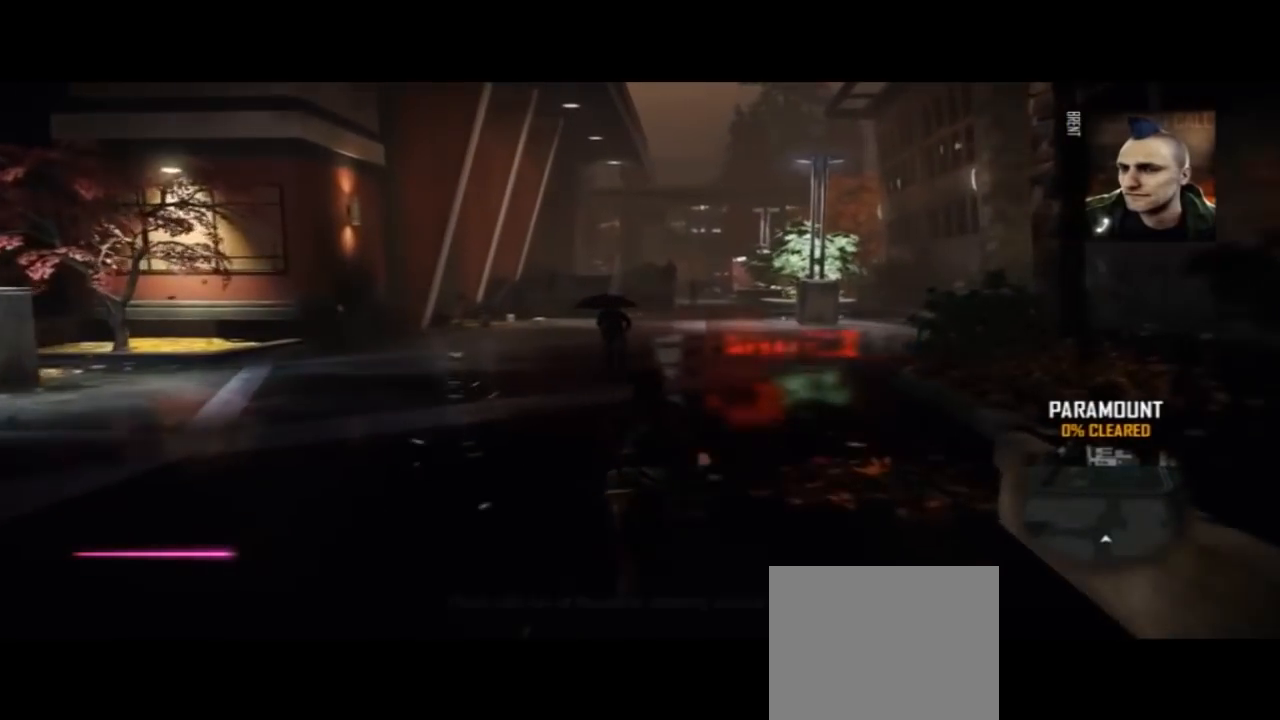
{"dt_ms": 500, "buttons": [], "left_stick": "up", "right_stick": "center", "events": []}
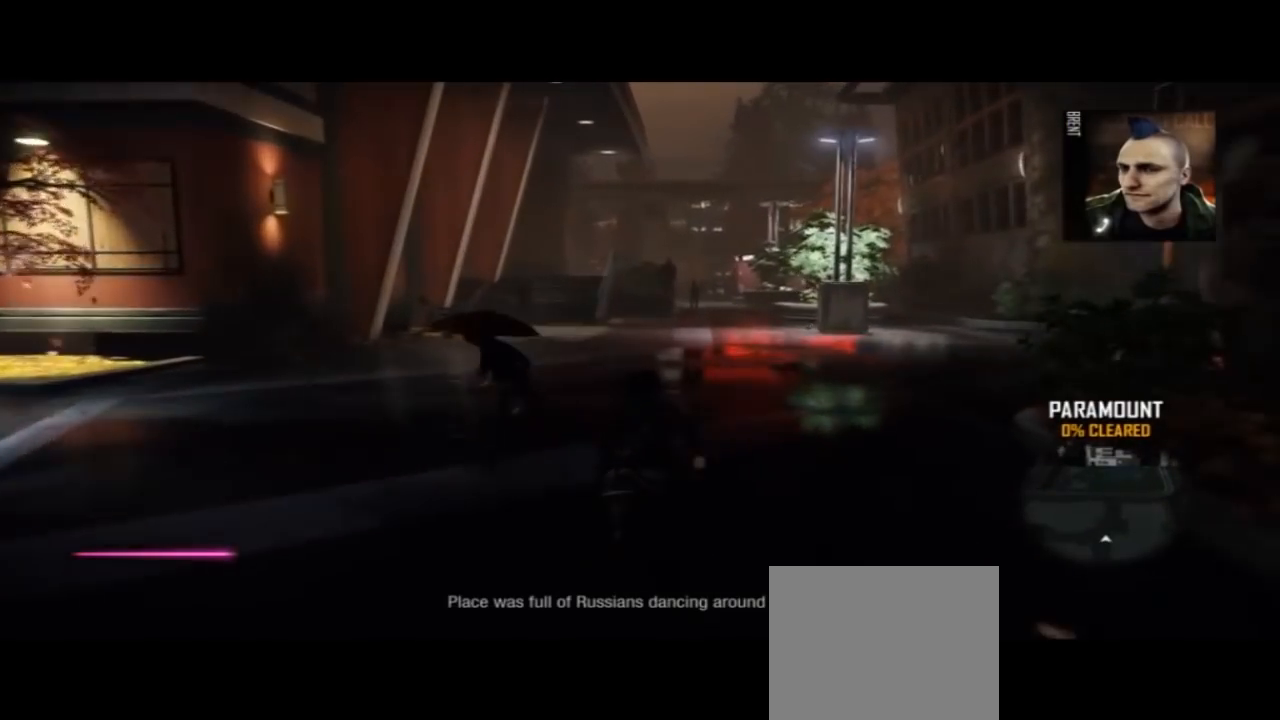
{"dt_ms": 500, "buttons": [], "left_stick": "up", "right_stick": "center", "events": []}
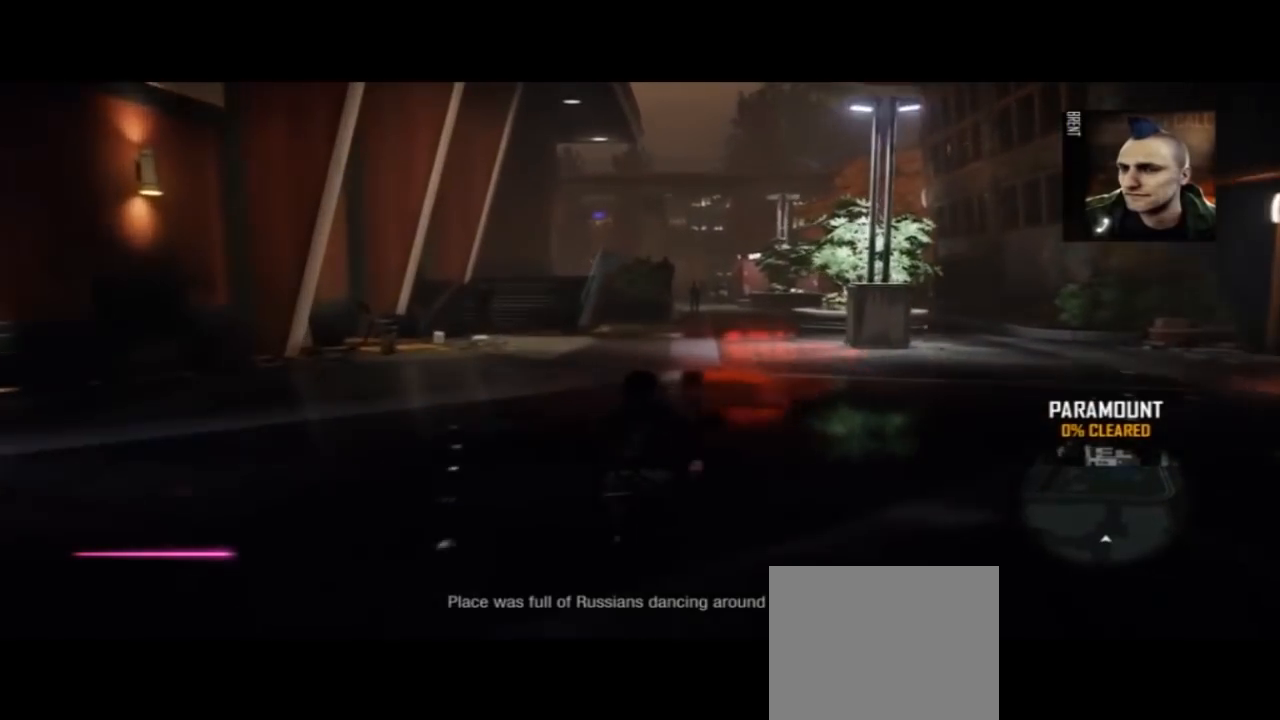
{"dt_ms": 500, "buttons": [], "left_stick": "up", "right_stick": "center", "events": []}
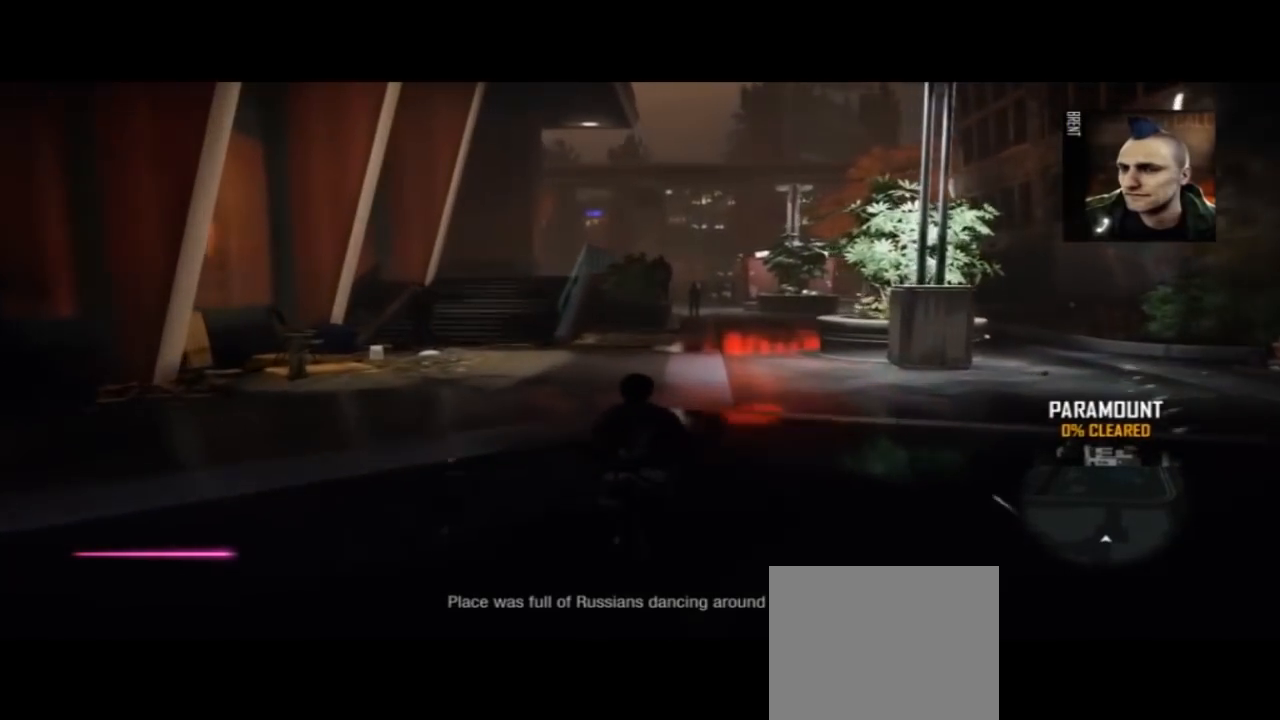
{"dt_ms": 500, "buttons": [], "left_stick": "up", "right_stick": "center", "events": []}
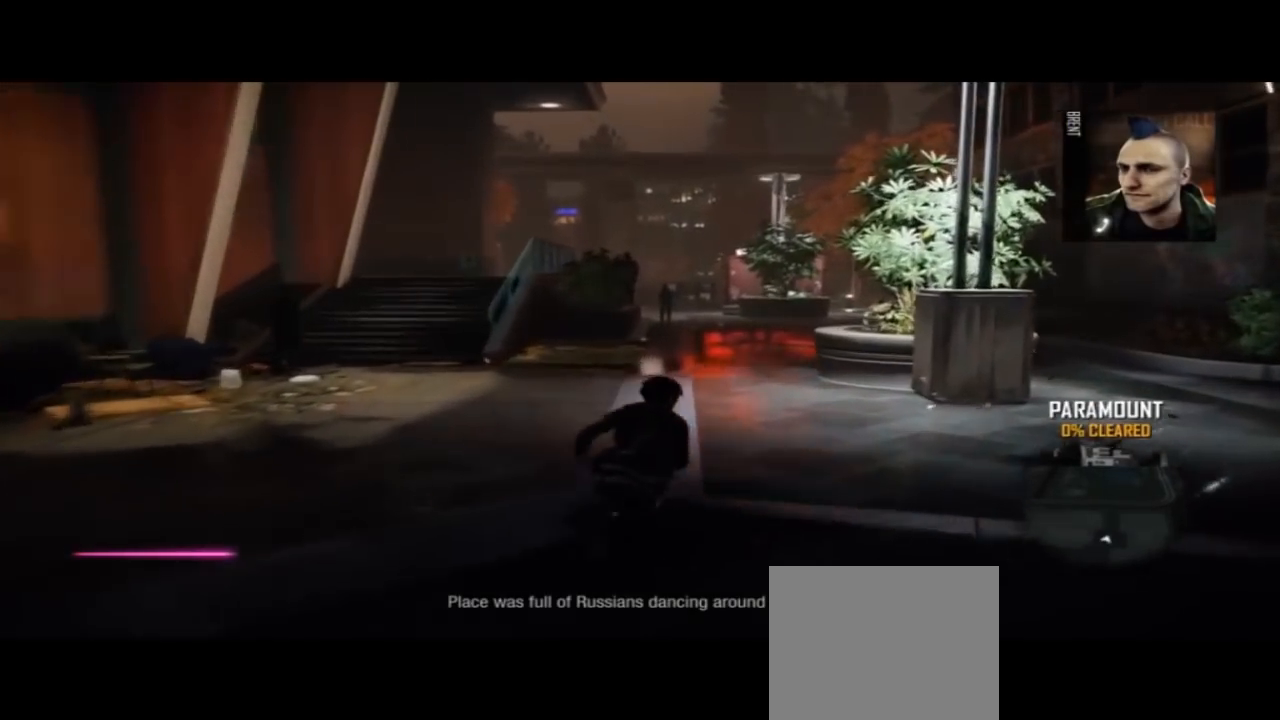
{"dt_ms": 500, "buttons": [], "left_stick": "up", "right_stick": "center", "events": []}
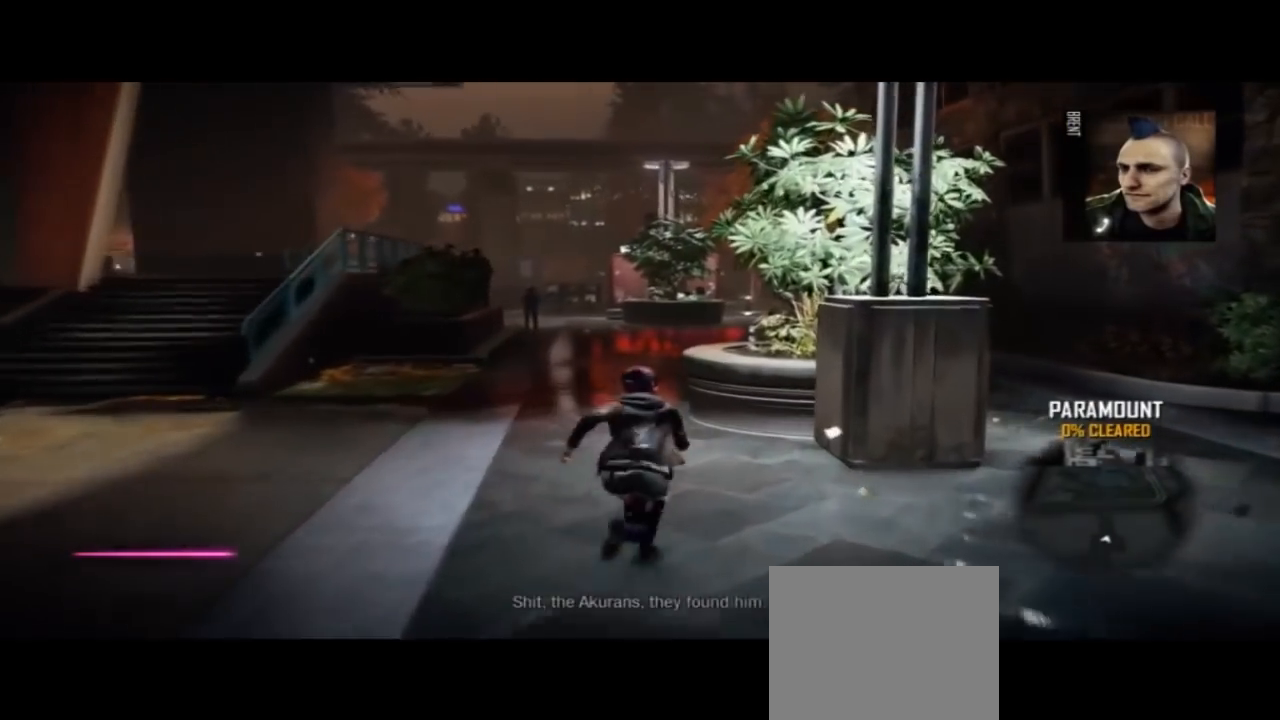
{"dt_ms": 1000, "buttons": [], "left_stick": "up", "right_stick": "center"}
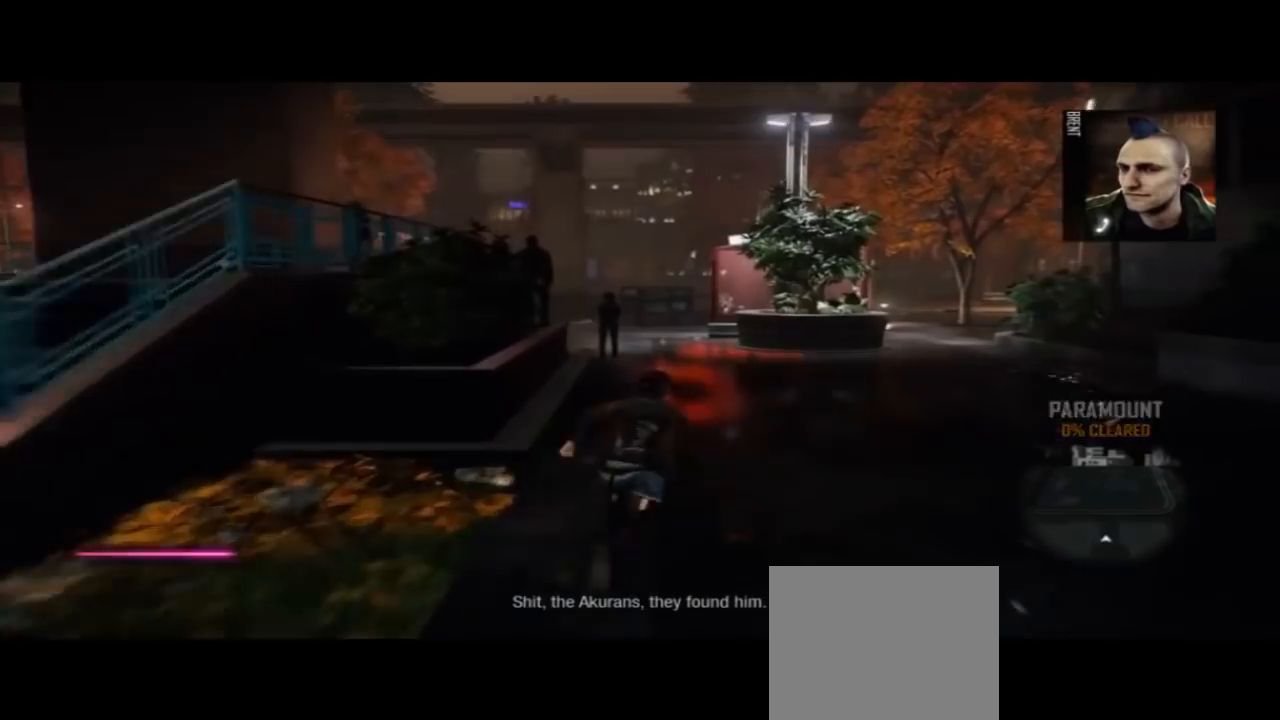
{"dt_ms": 500, "buttons": [], "left_stick": "up", "right_stick": "center", "events": []}